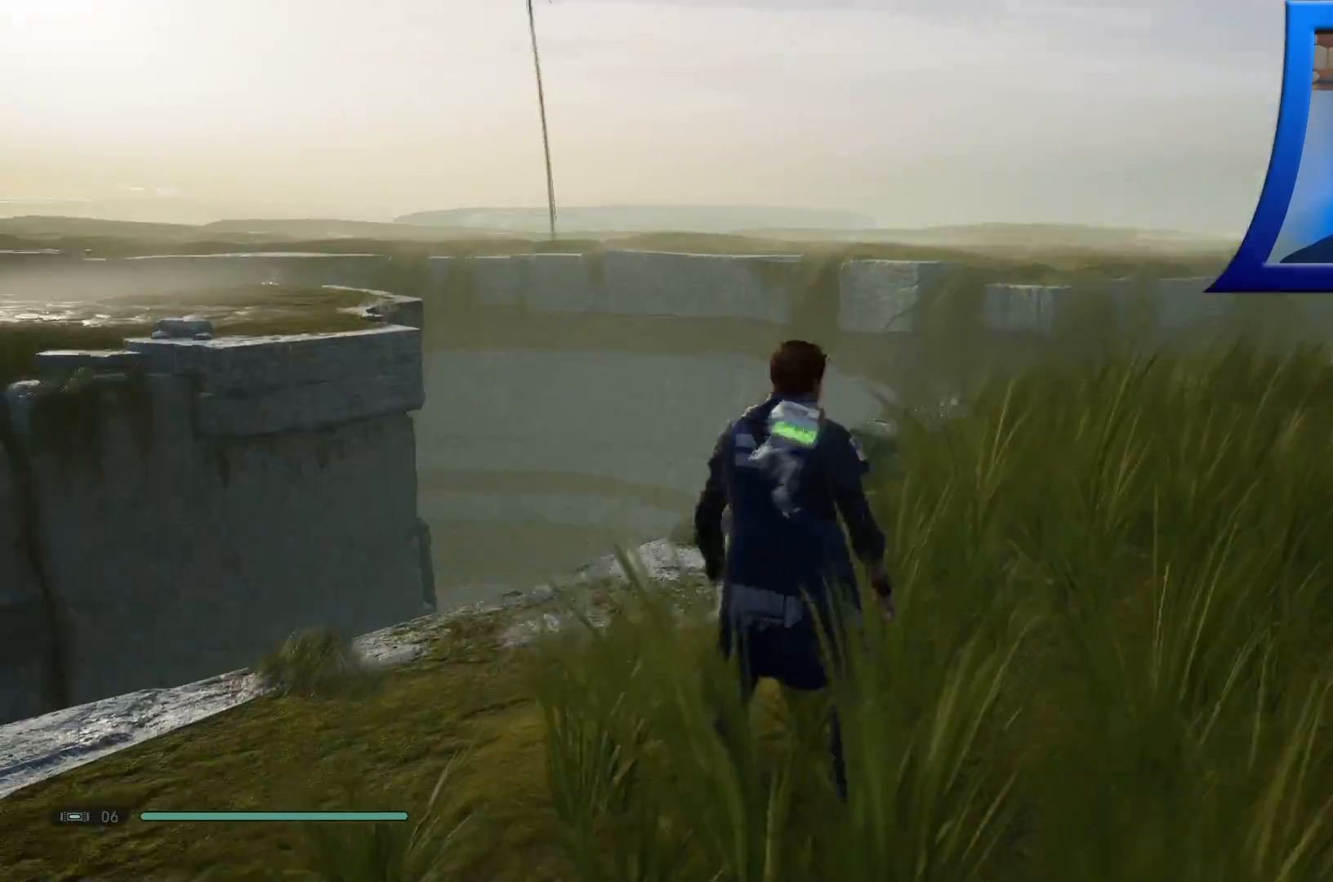
Gameplay with a controller (Xbox layout); each line is a JSON object with the inputs held at the frame after it. "events" lists button and stick changes between this image and that frame as [ms after this image, input, new state], when the widget could be followed in between. Not read: HOME.
{"buttons": [], "left_stick": "up-right", "right_stick": "center", "events": [[17, "R1", "up"], [50, "right_stick", "center"], [250, "left_stick", "up-right"]]}
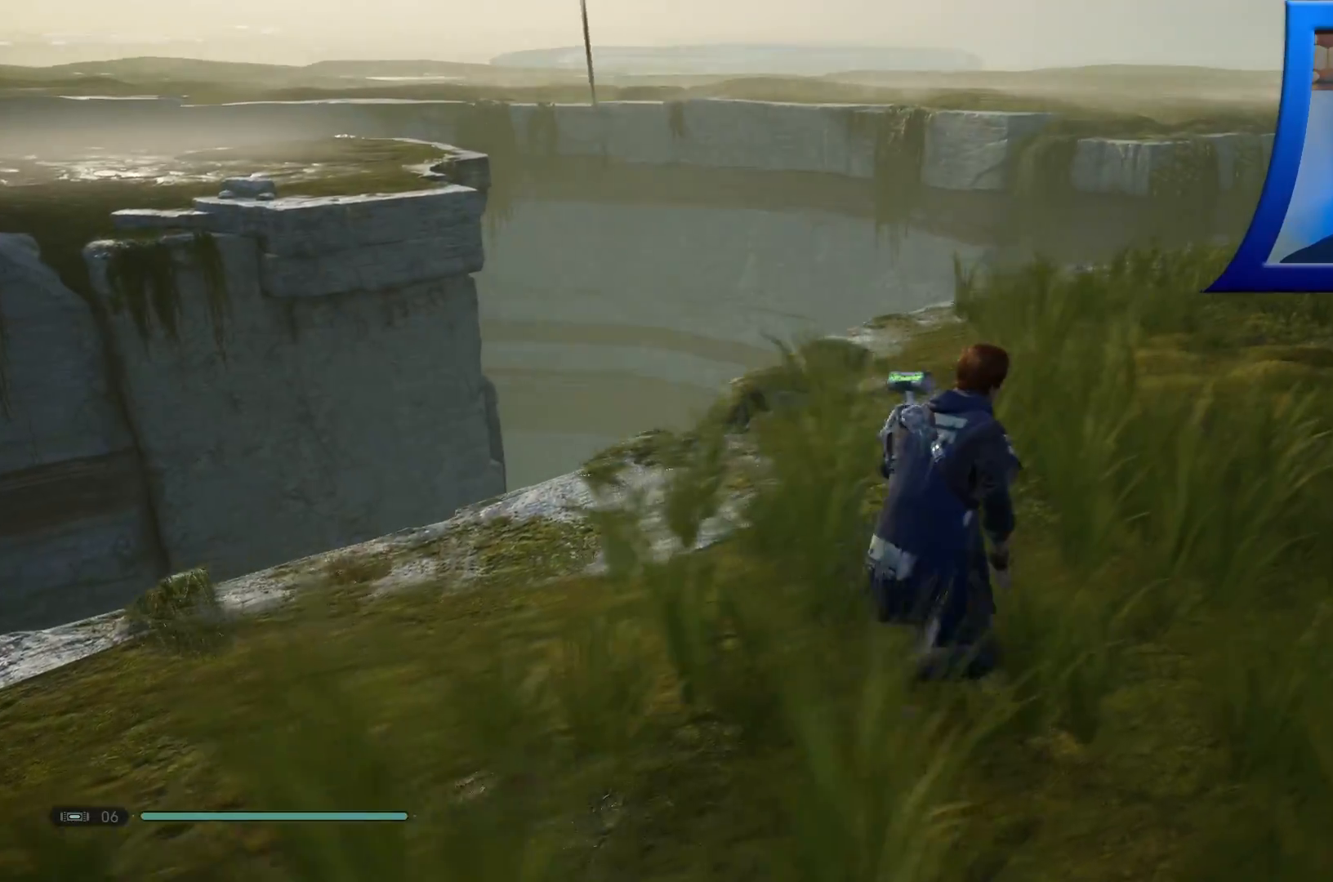
{"buttons": ["L1", "R1", "R2"], "left_stick": "up-right", "right_stick": "left", "events": [[100, "right_stick", "up-left"], [400, "right_stick", "left"], [450, "R1", "down"], [500, "L1", "down"], [500, "R2", "down"]]}
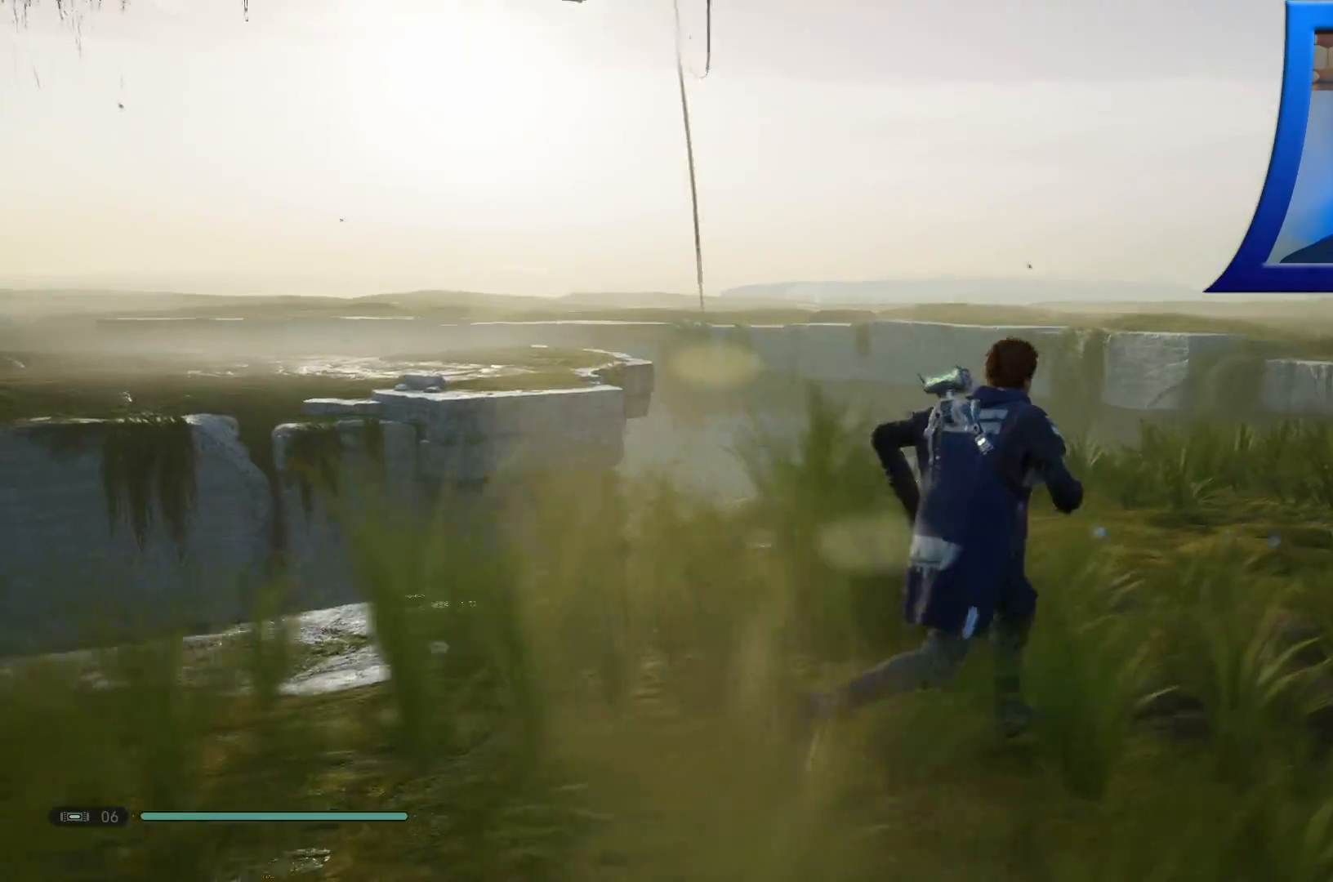
{"buttons": [], "left_stick": "up-right", "right_stick": "down", "events": [[167, "R2", "up"], [250, "R2", "down"], [383, "L1", "up"], [383, "right_stick", "down"], [417, "R1", "up"], [417, "R2", "up"]]}
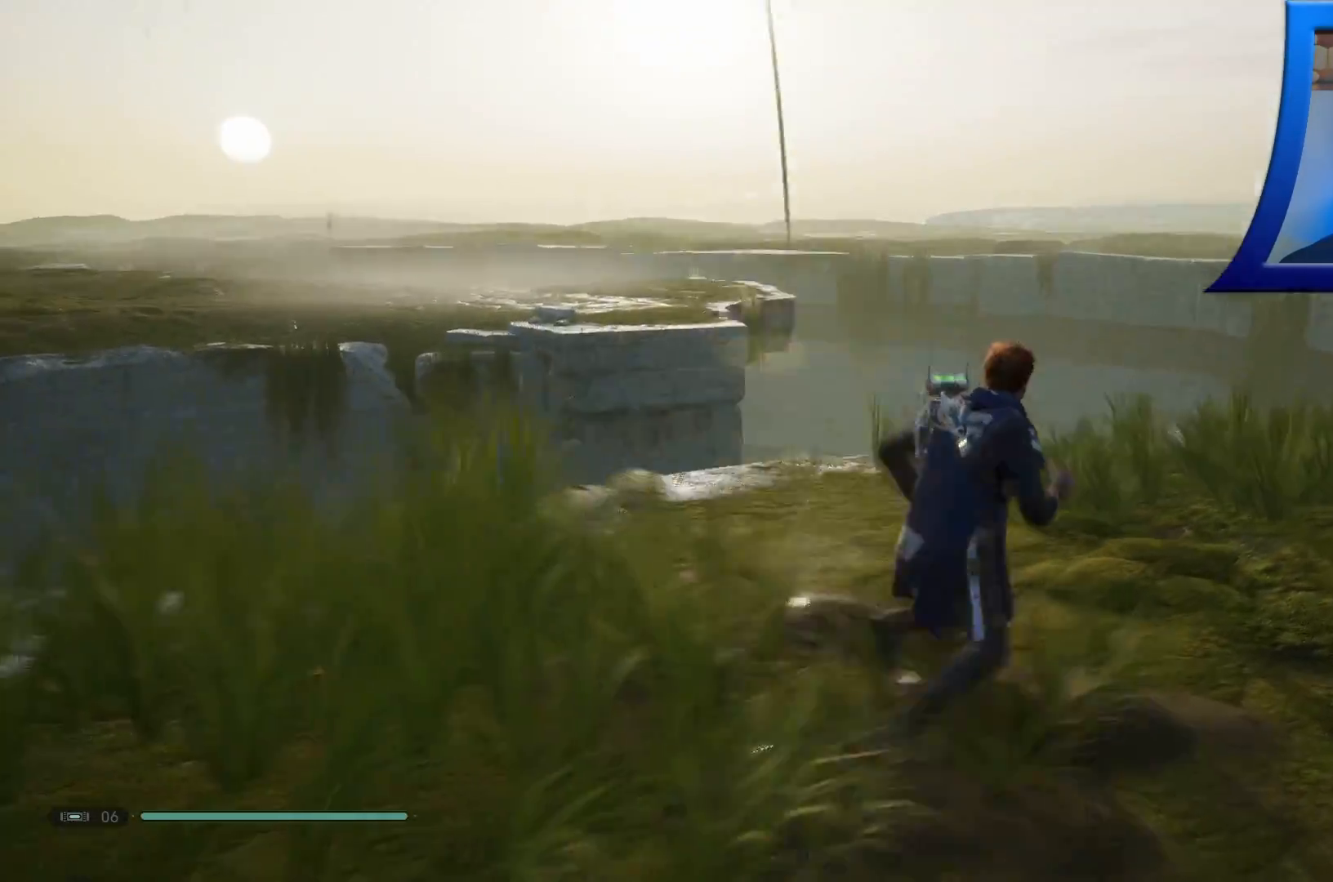
{"buttons": [], "left_stick": "up-right", "right_stick": "up-left", "events": [[117, "right_stick", "center"], [467, "right_stick", "up-left"]]}